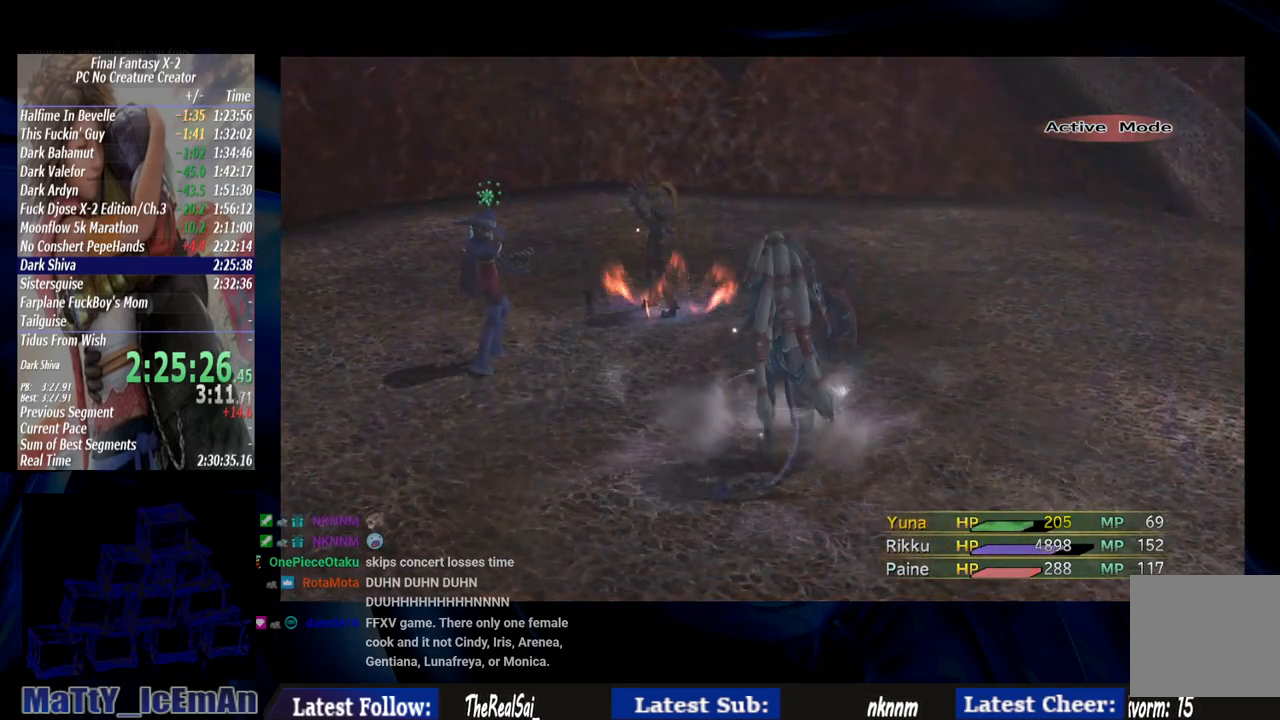
Gameplay with a controller (PlayStation layout); each line is a JSON object with the inputs held at the frame after it. "events" lists button and stick changes between this image and that frame as [ms after this image, input, new state], when the widget could be followed in between. Not read: L2 L3 R3.
{"buttons": ["CROSS"], "left_stick": "center", "right_stick": "center", "events": []}
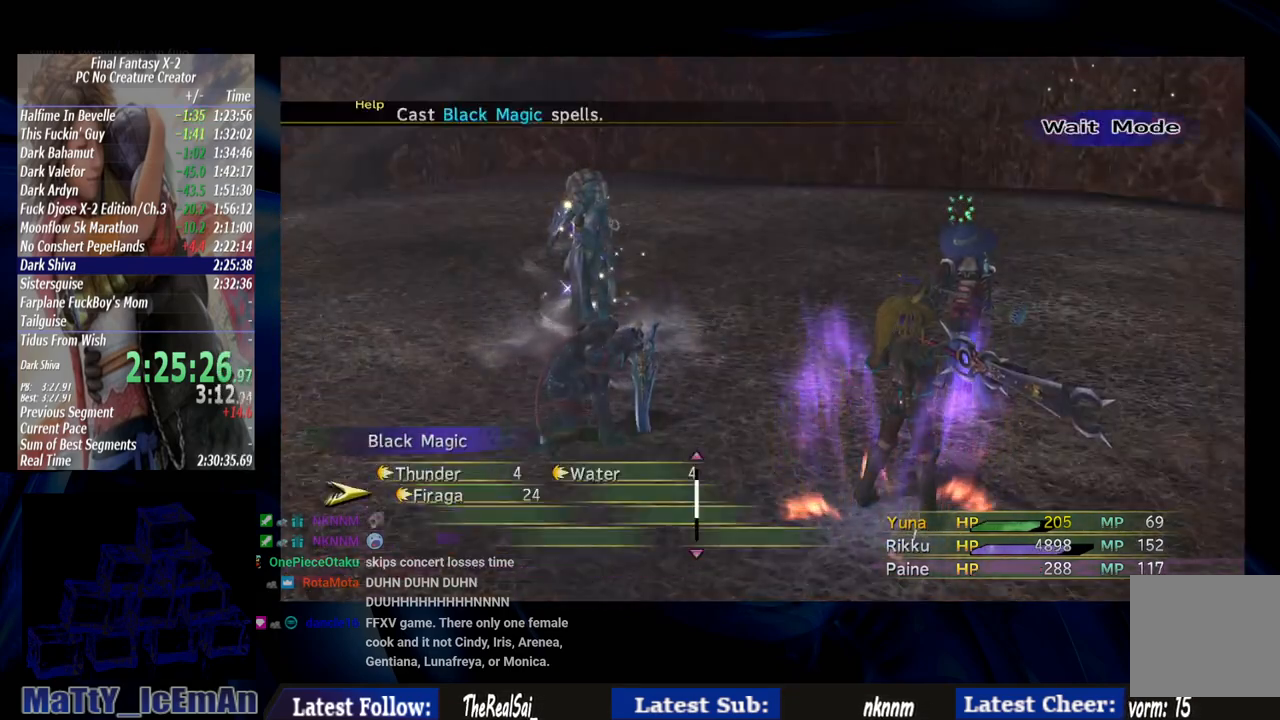
{"buttons": [], "left_stick": "center", "right_stick": "center", "events": [[250, "CROSS", "up"]]}
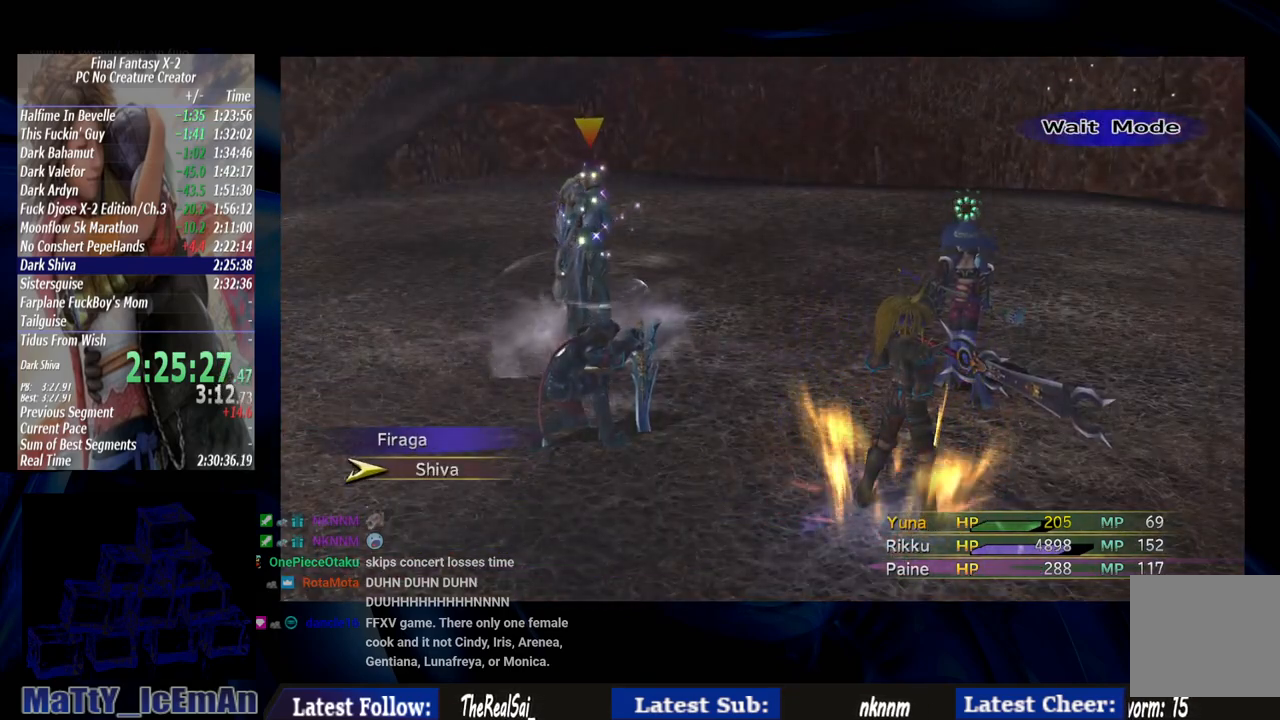
{"buttons": [], "left_stick": "center", "right_stick": "center", "events": [[150, "CROSS", "down"], [300, "CROSS", "up"]]}
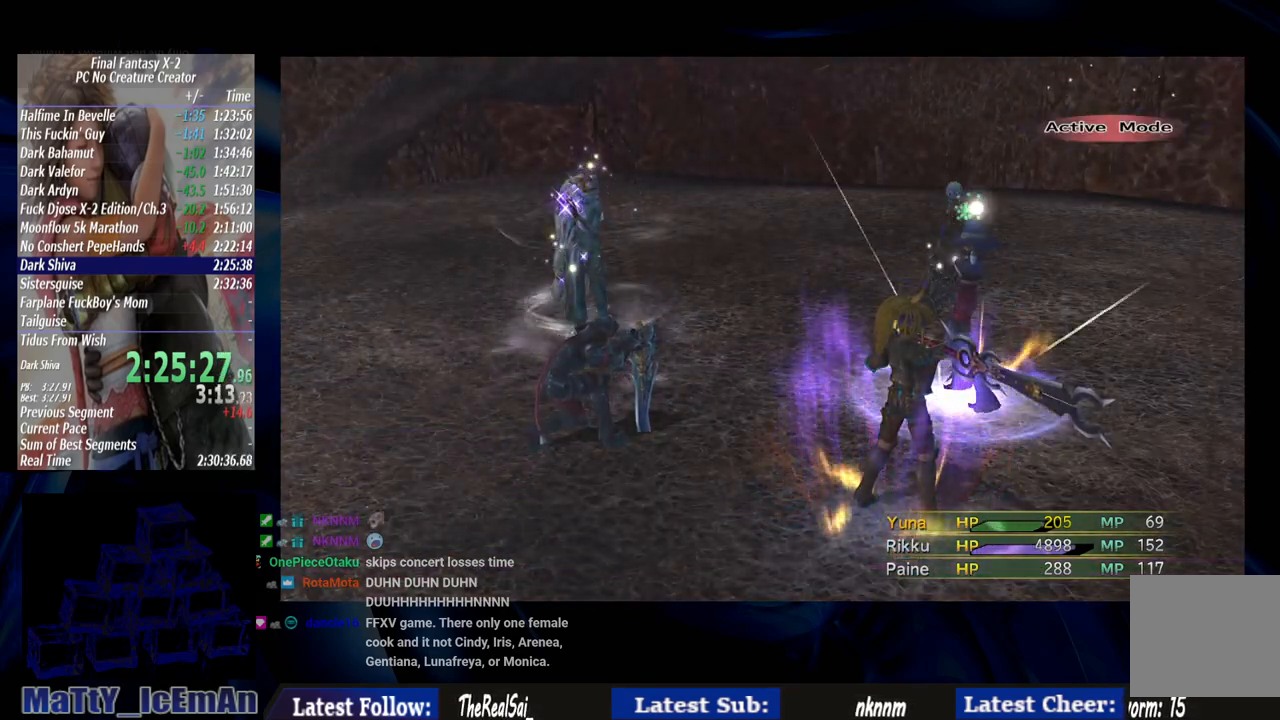
{"buttons": [], "left_stick": "center", "right_stick": "center", "events": []}
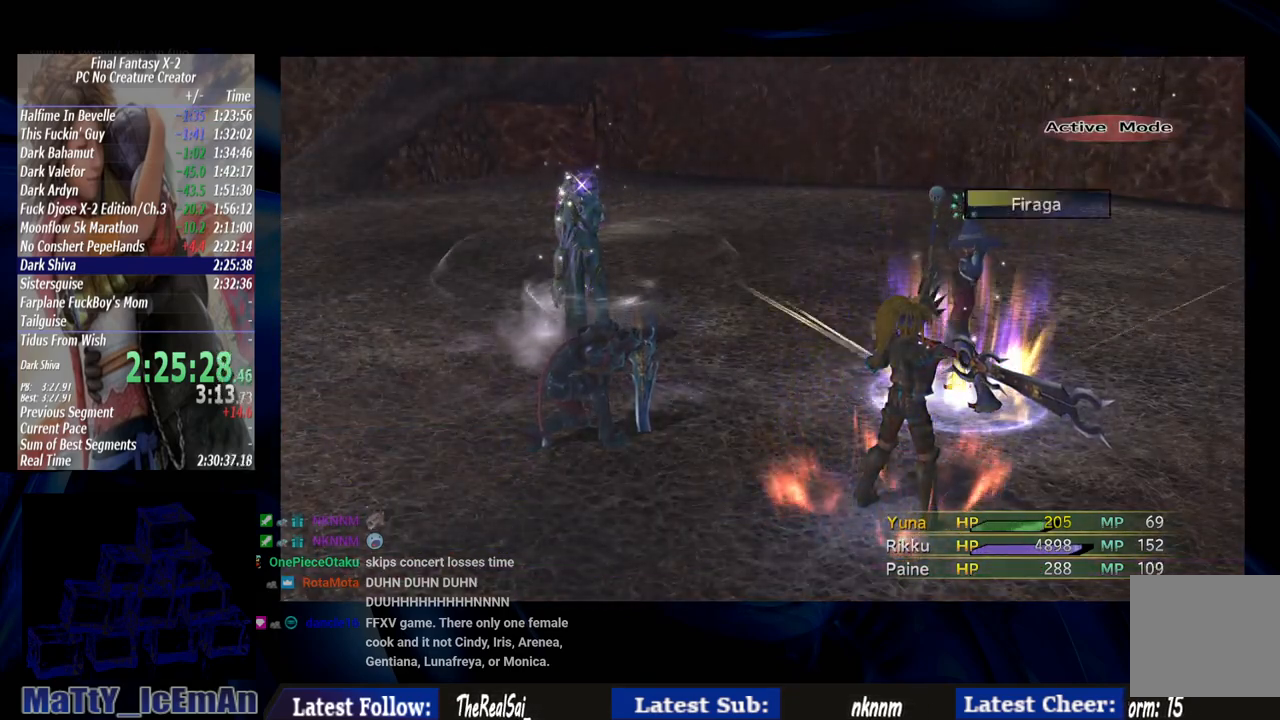
{"buttons": [], "left_stick": "center", "right_stick": "center", "events": []}
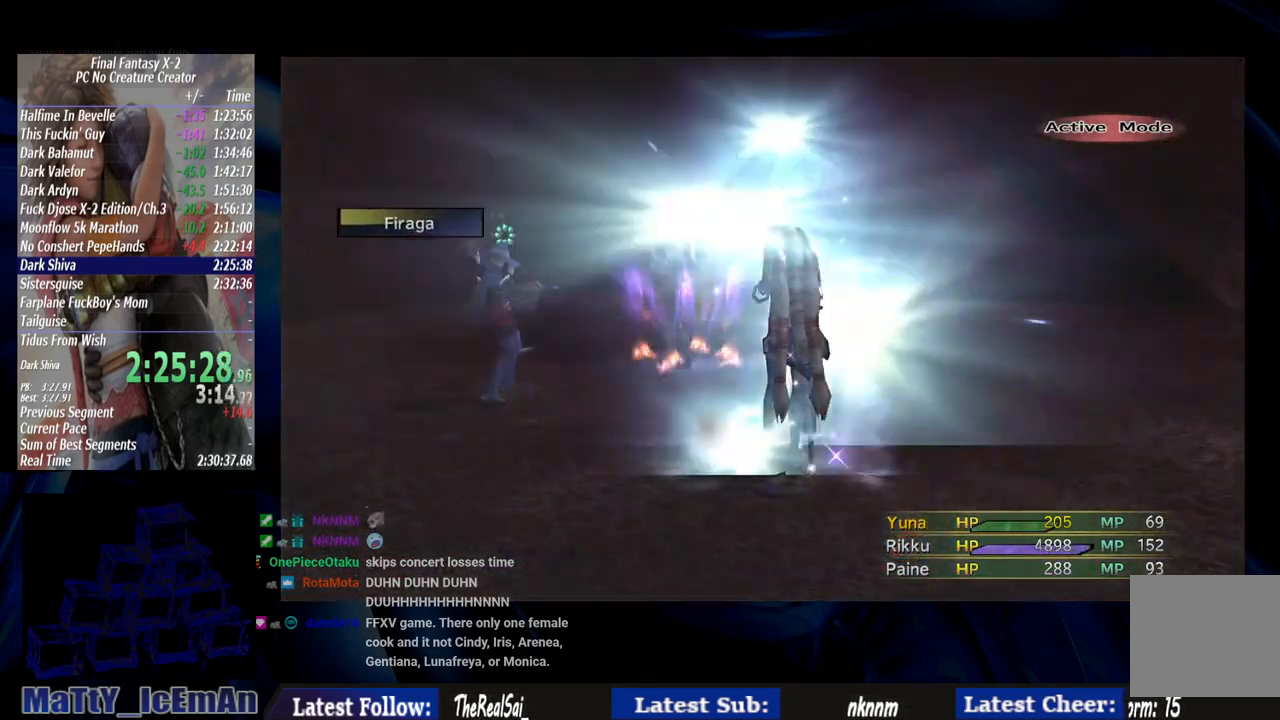
{"buttons": ["CROSS"], "left_stick": "center", "right_stick": "center", "events": [[417, "CROSS", "down"]]}
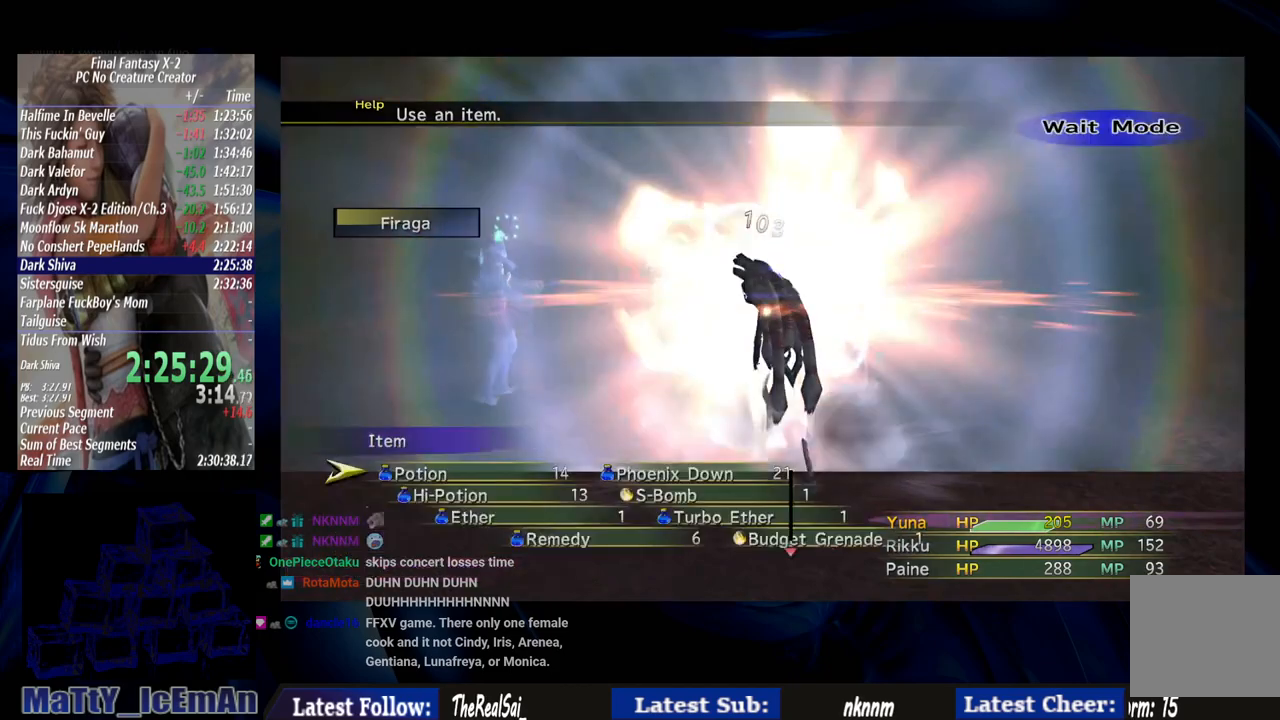
{"buttons": [], "left_stick": "center", "right_stick": "center", "events": [[50, "CROSS", "up"]]}
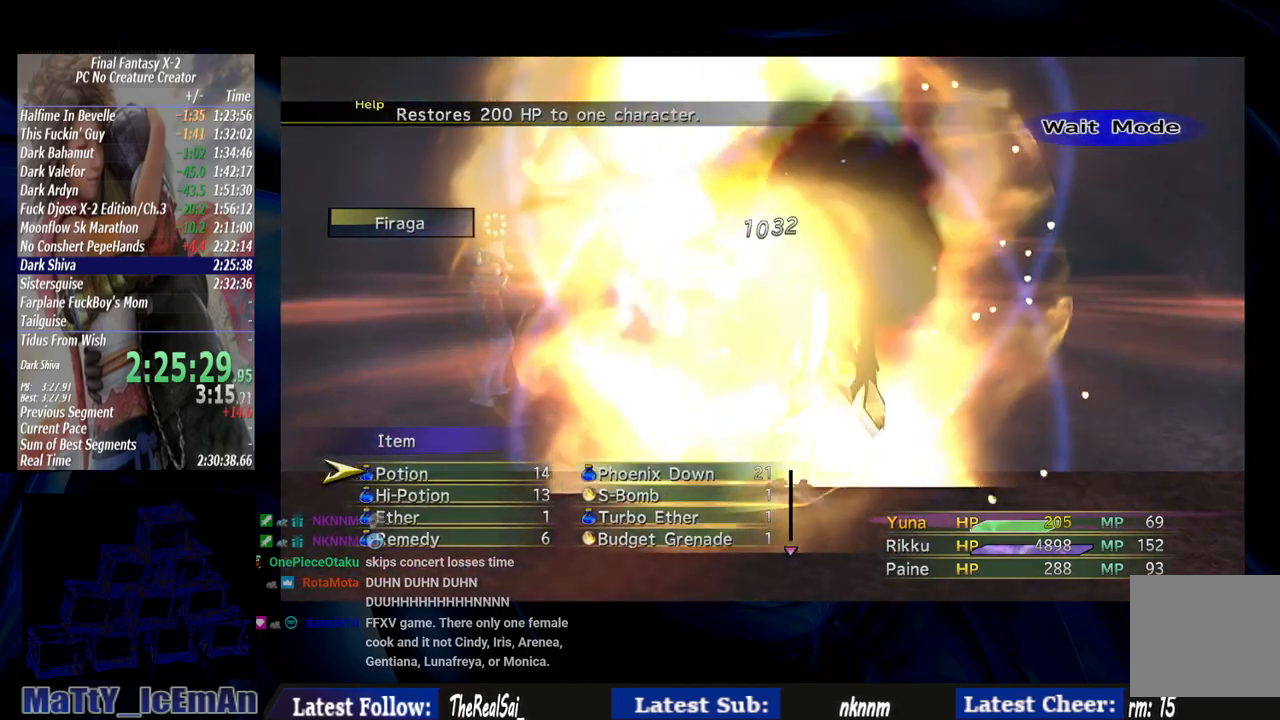
{"buttons": [], "left_stick": "center", "right_stick": "center", "events": []}
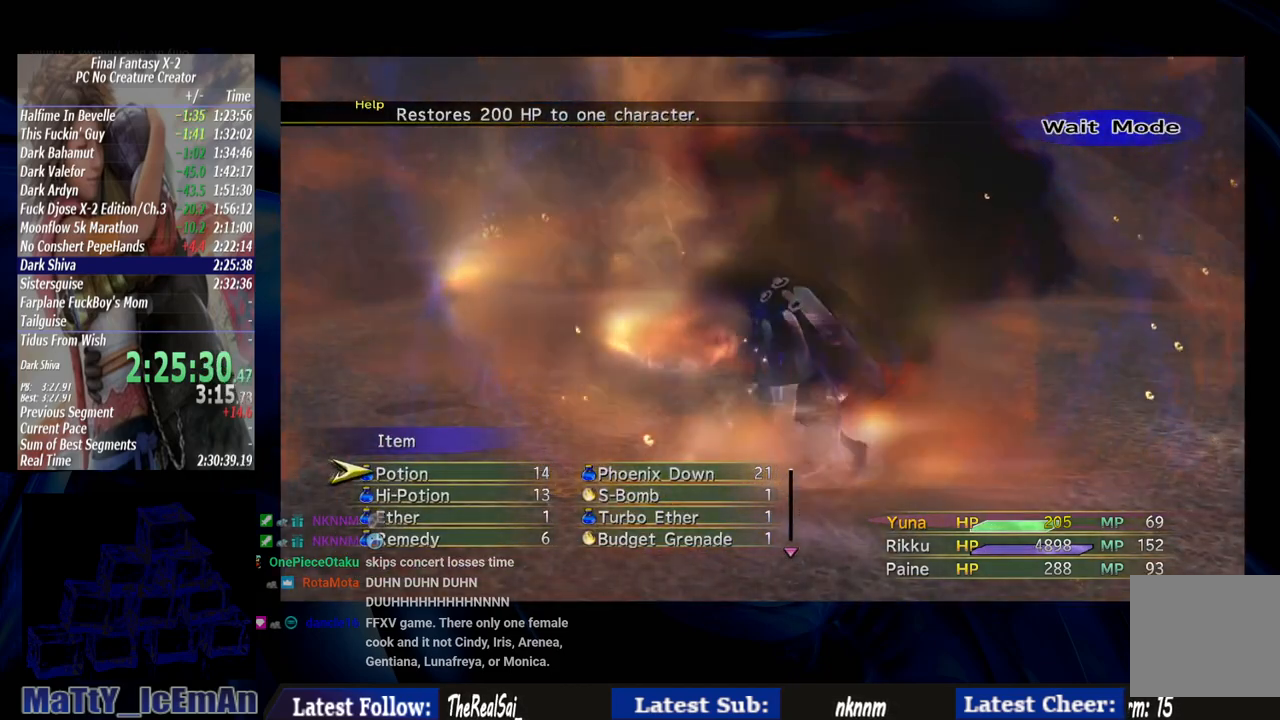
{"buttons": [], "left_stick": "center", "right_stick": "center", "events": []}
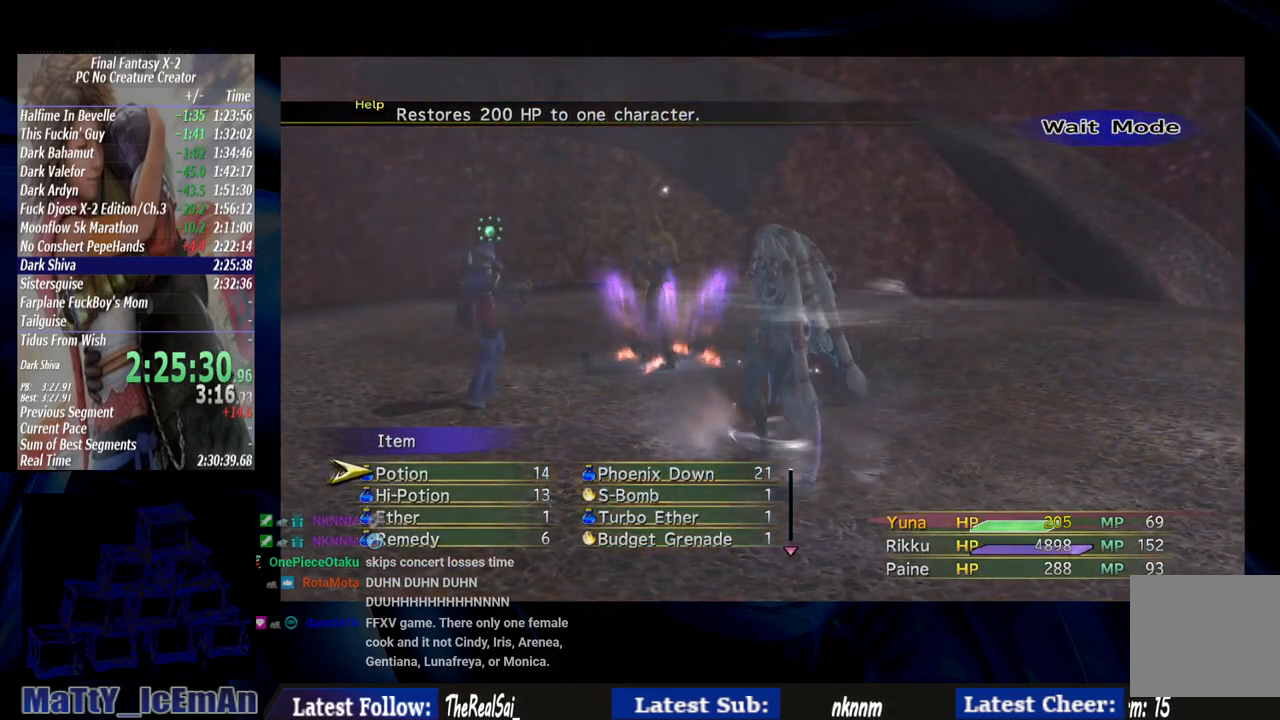
{"buttons": [], "left_stick": "center", "right_stick": "center", "events": []}
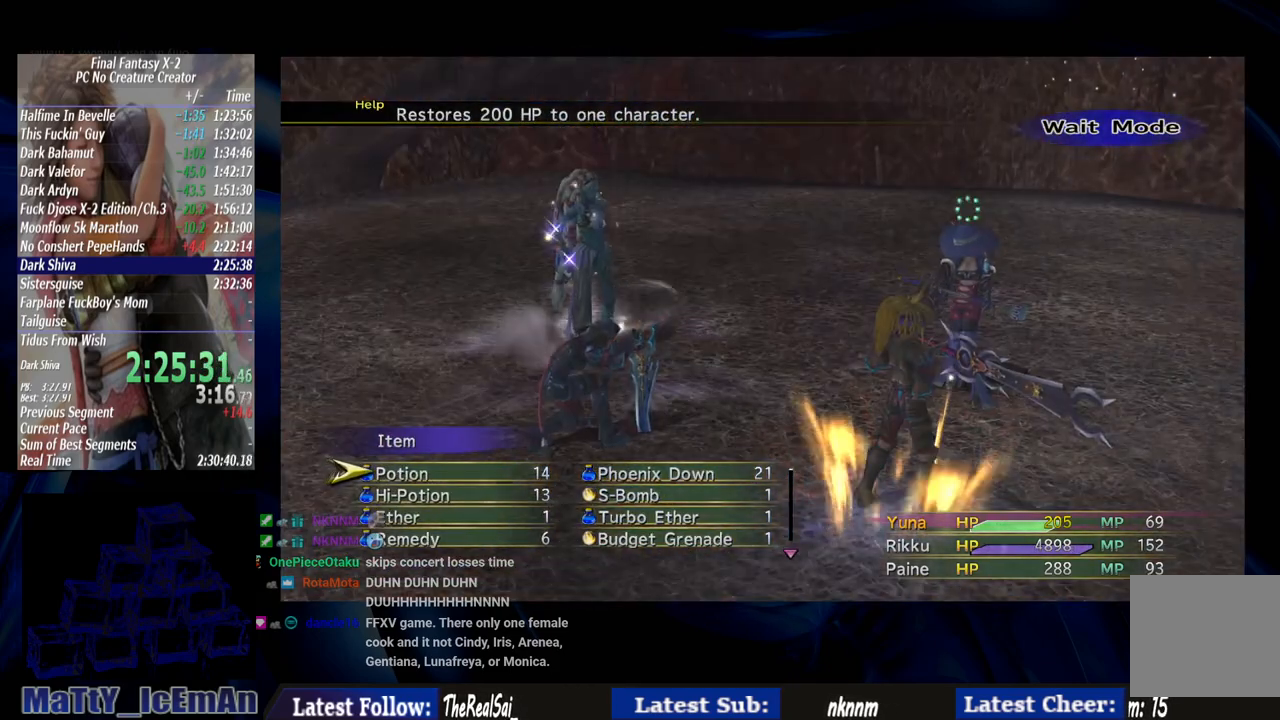
{"buttons": ["CIRCLE"], "left_stick": "center", "right_stick": "center", "events": [[400, "CIRCLE", "down"]]}
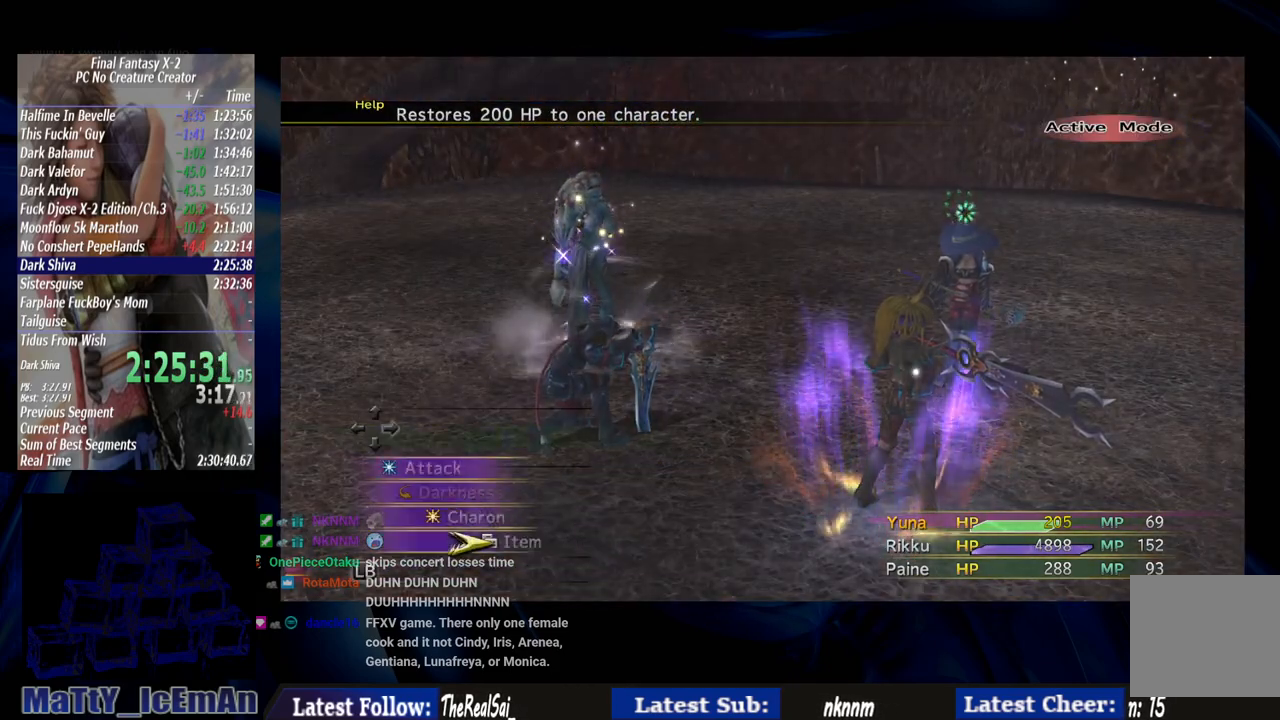
{"buttons": [], "left_stick": "center", "right_stick": "center", "events": [[17, "CIRCLE", "up"], [150, "TRIANGLE", "down"], [250, "TRIANGLE", "up"]]}
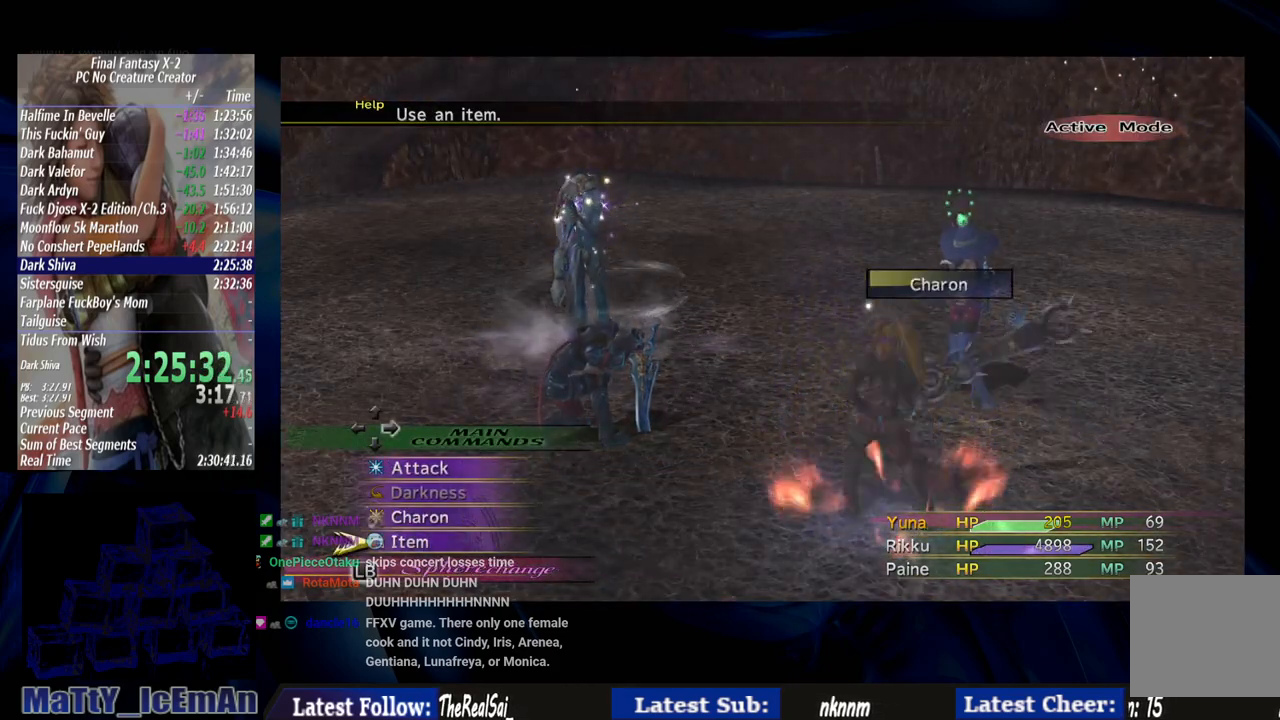
{"buttons": ["CROSS"], "left_stick": "center", "right_stick": "center", "events": [[83, "TRIANGLE", "down"], [217, "TRIANGLE", "up"], [483, "CROSS", "down"]]}
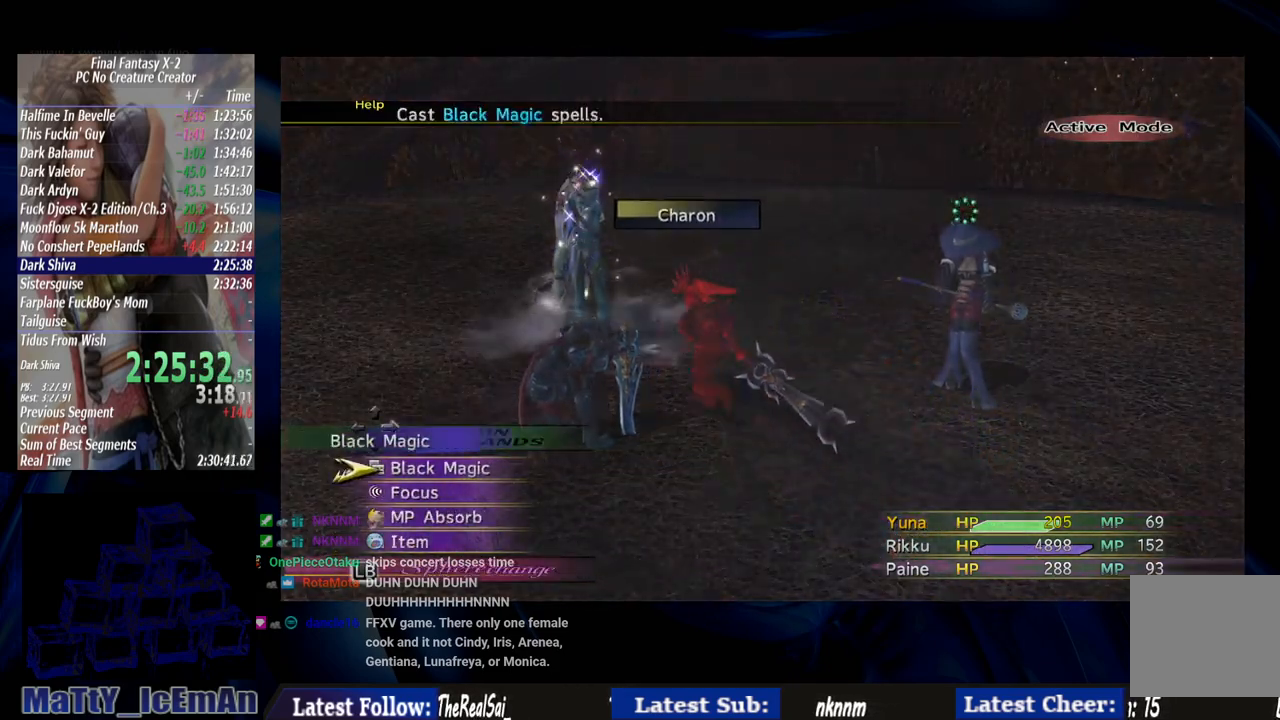
{"buttons": [], "left_stick": "center", "right_stick": "center", "events": [[383, "CROSS", "up"]]}
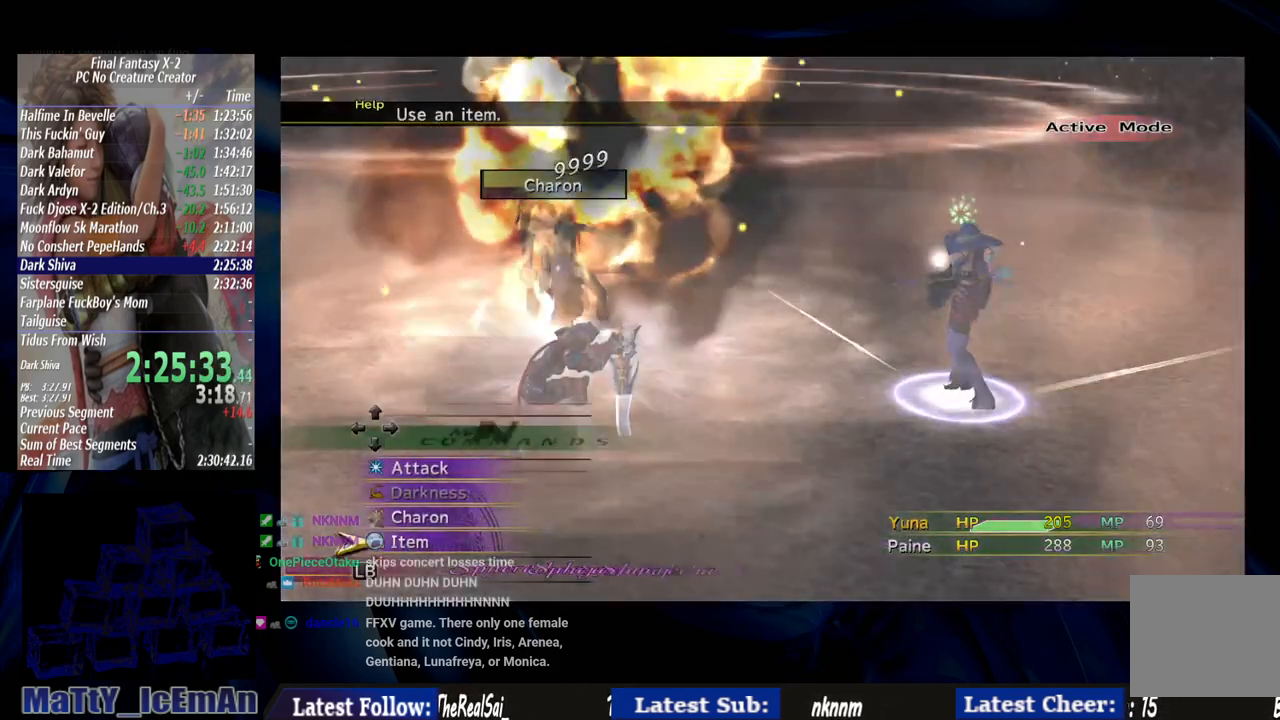
{"buttons": [], "left_stick": "center", "right_stick": "center", "events": []}
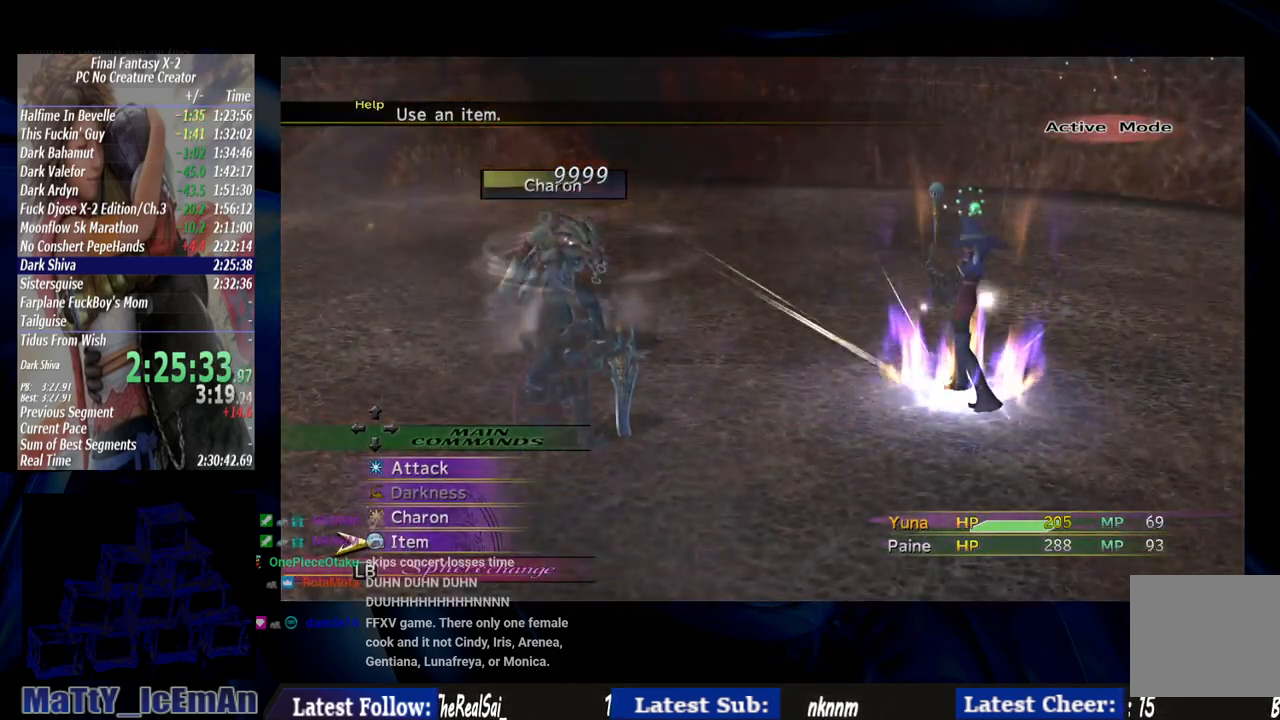
{"buttons": [], "left_stick": "center", "right_stick": "center", "events": [[217, "CROSS", "down"], [317, "CROSS", "up"]]}
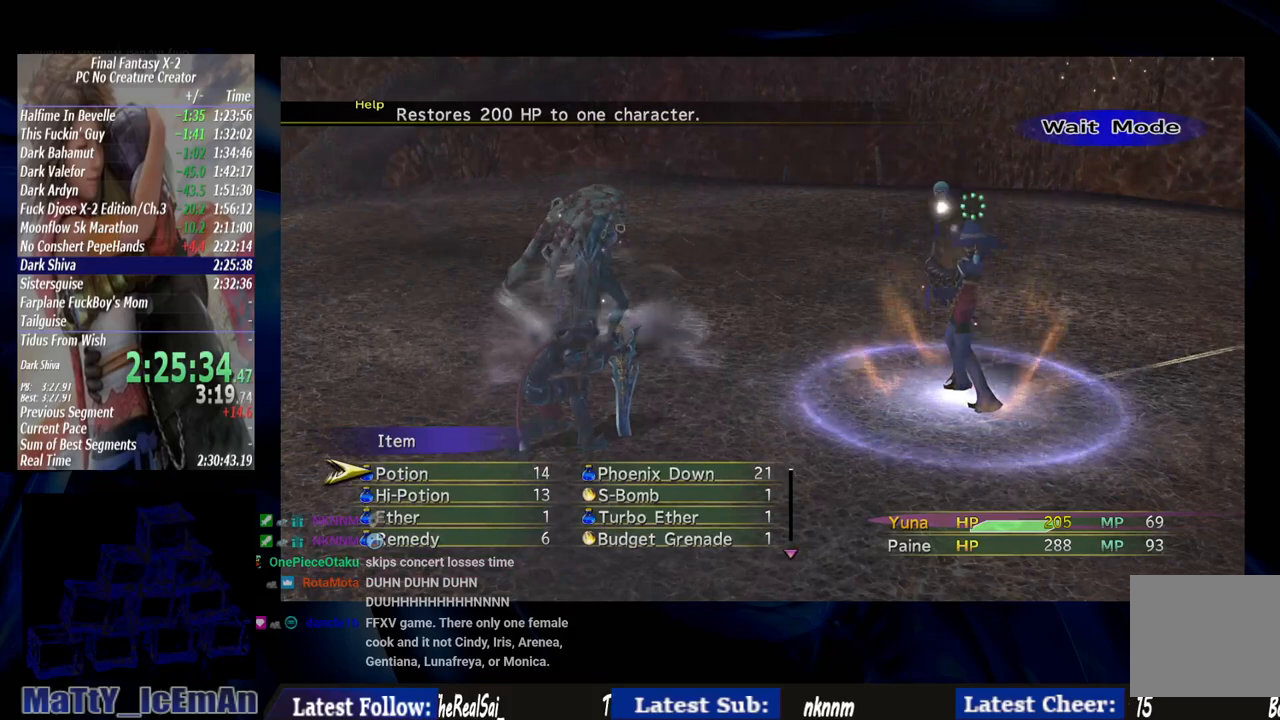
{"buttons": [], "left_stick": "center", "right_stick": "center", "events": []}
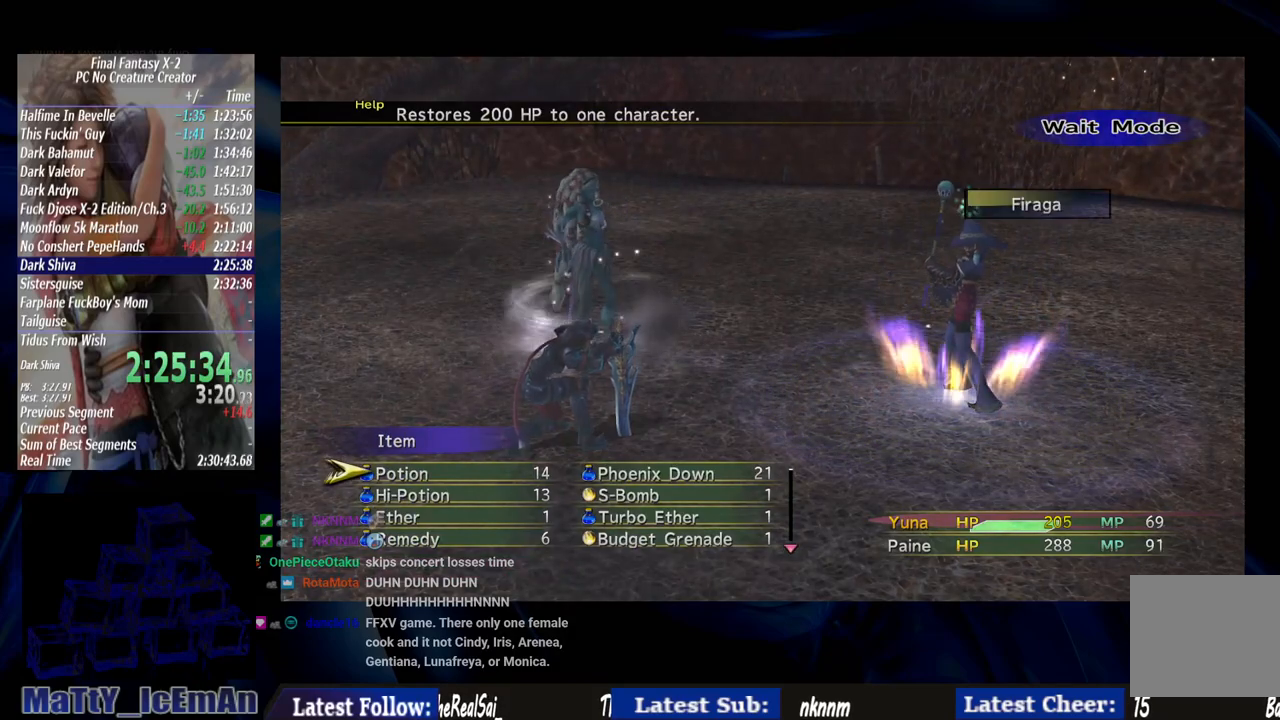
{"buttons": [], "left_stick": "center", "right_stick": "center", "events": []}
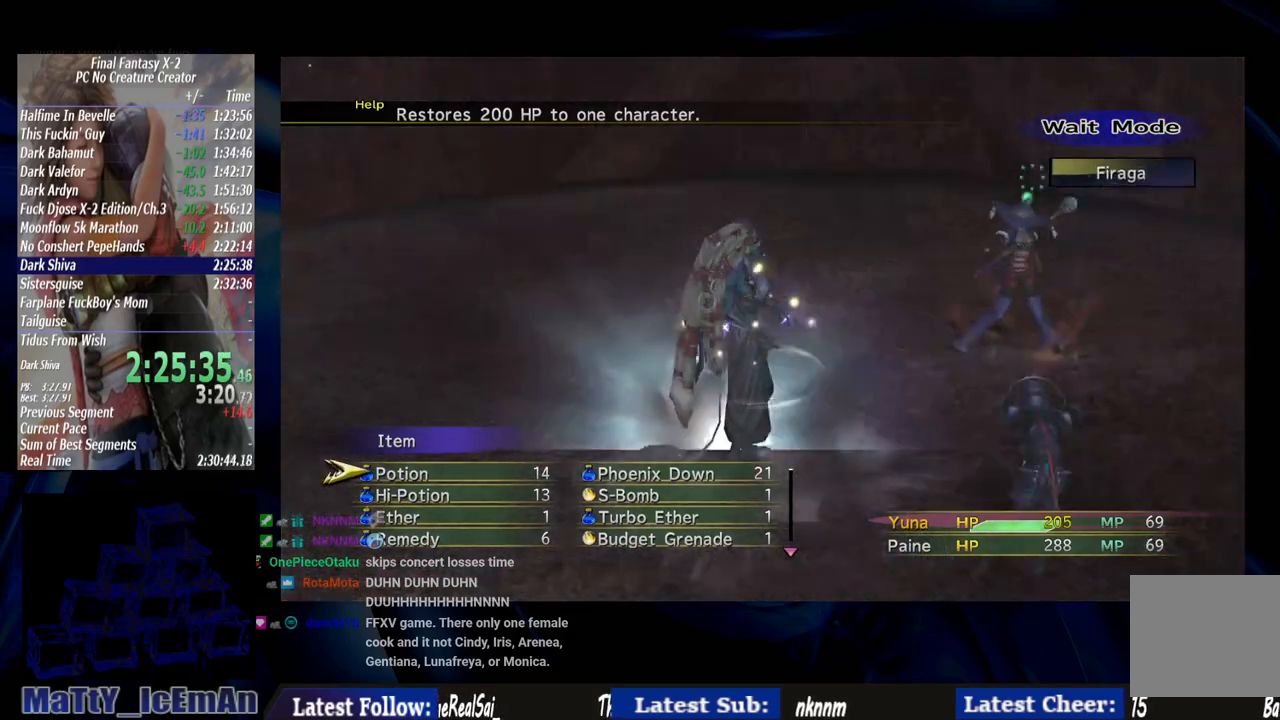
{"buttons": [], "left_stick": "center", "right_stick": "center", "events": []}
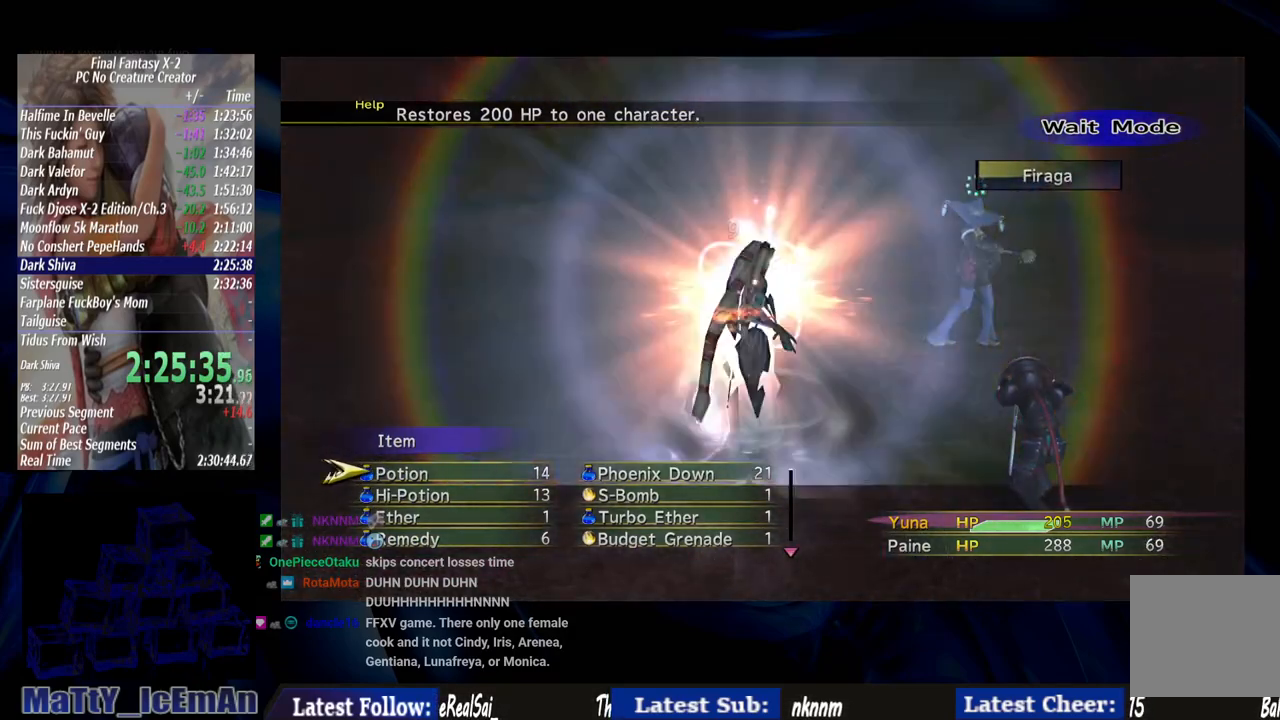
{"buttons": [], "left_stick": "center", "right_stick": "center", "events": []}
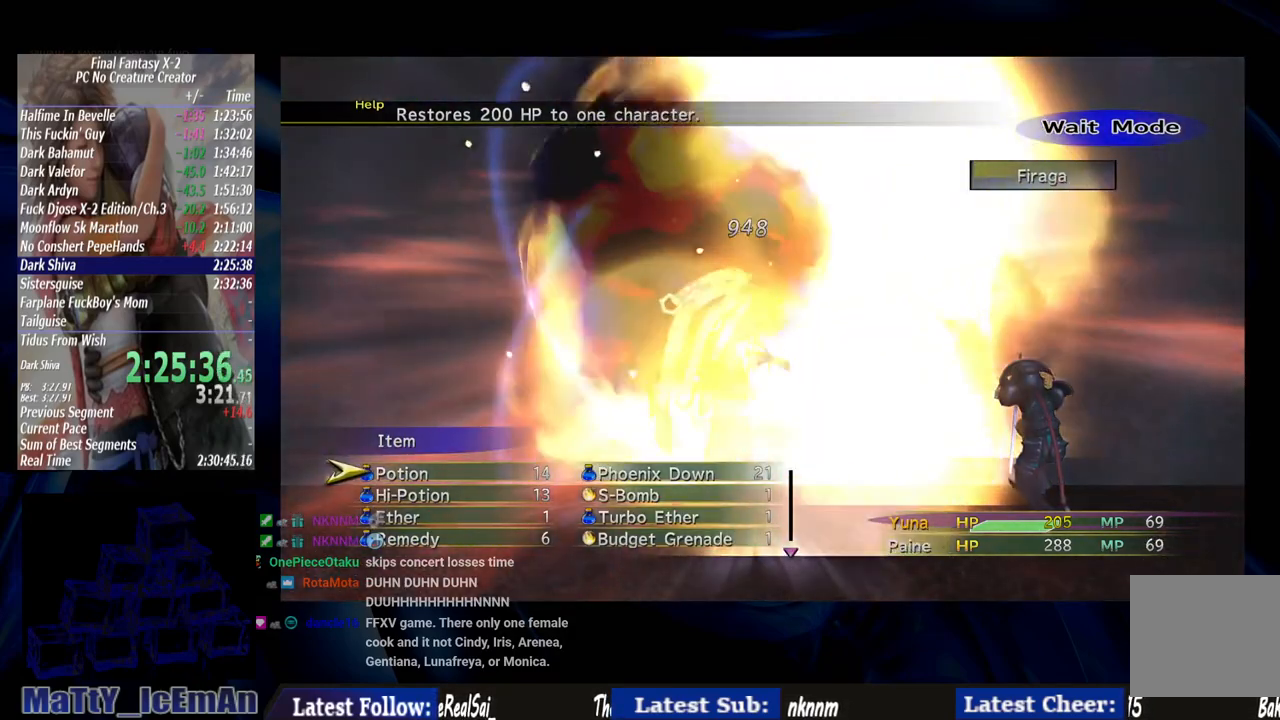
{"buttons": [], "left_stick": "center", "right_stick": "center", "events": []}
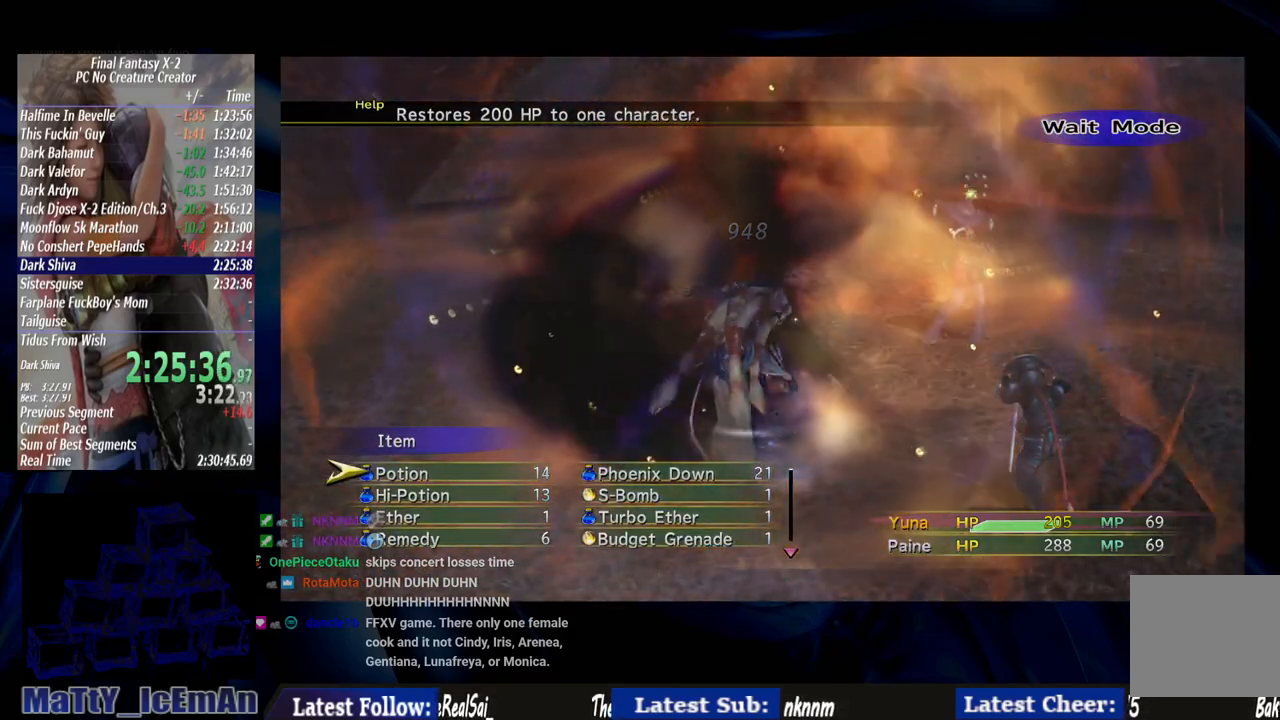
{"buttons": [], "left_stick": "center", "right_stick": "center", "events": []}
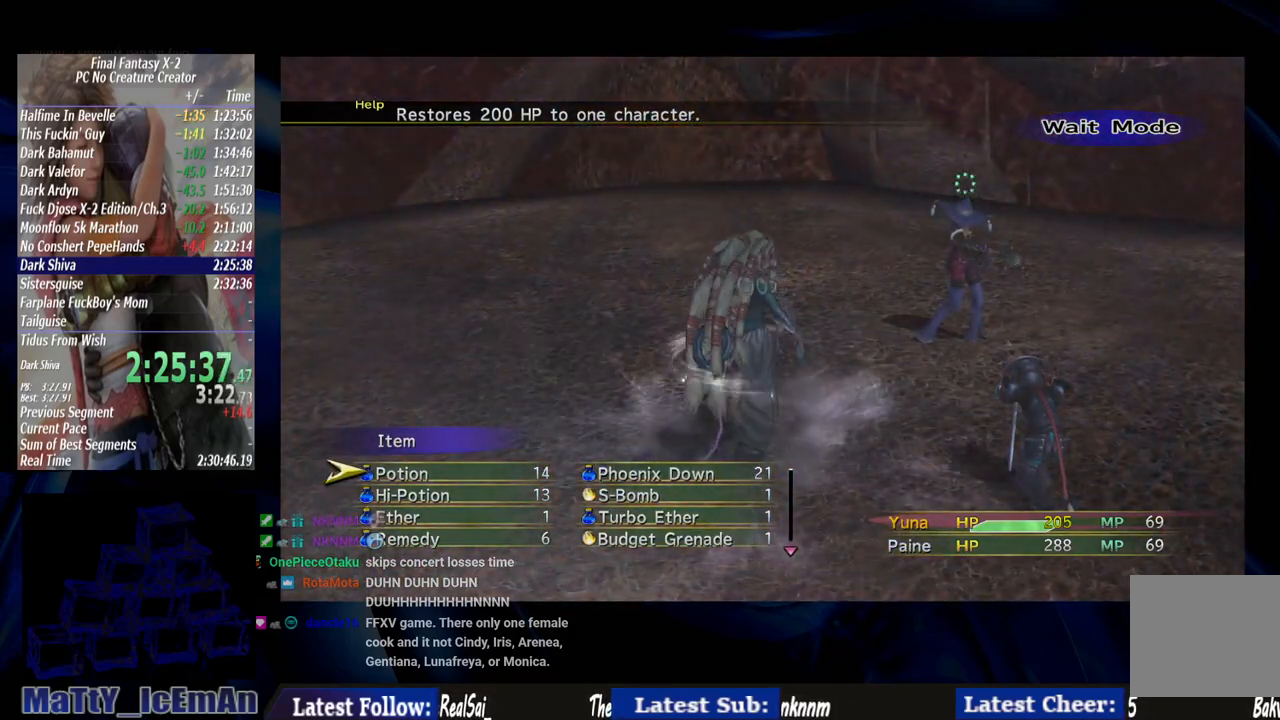
{"buttons": [], "left_stick": "center", "right_stick": "center", "events": []}
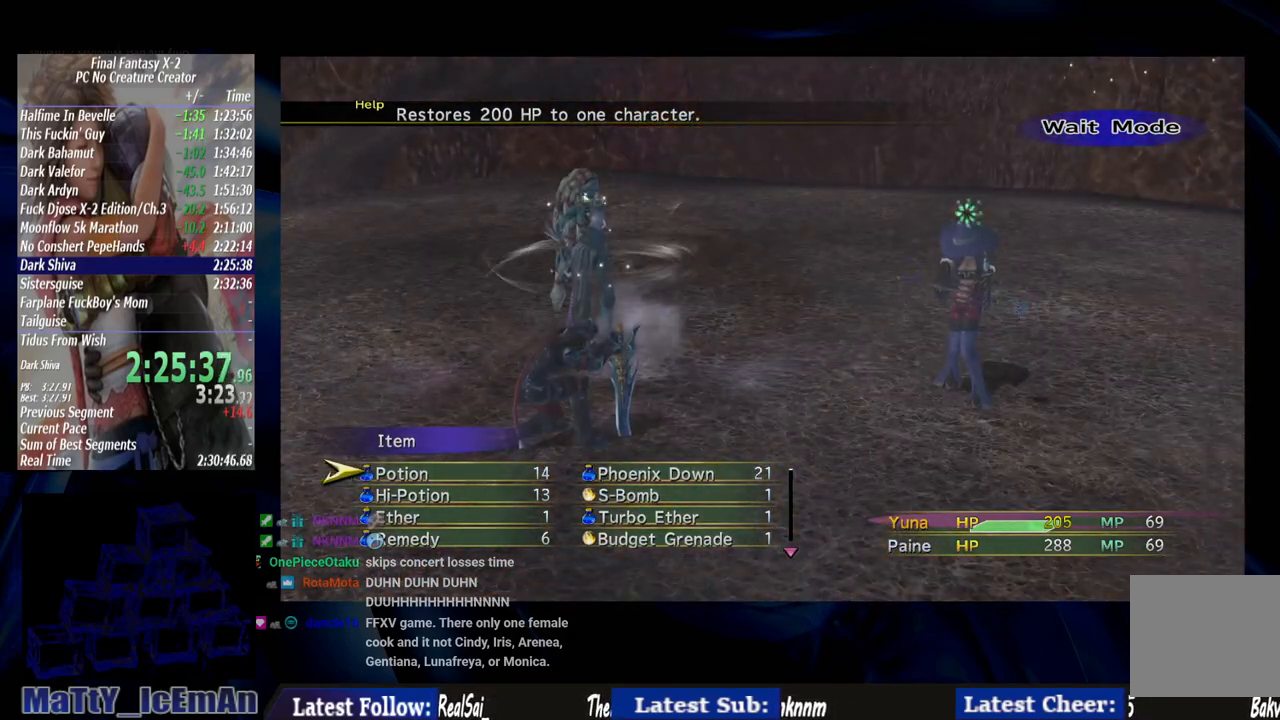
{"buttons": ["TRIANGLE"], "left_stick": "center", "right_stick": "center", "events": [[200, "CIRCLE", "down"], [483, "CIRCLE", "up"], [483, "TRIANGLE", "down"]]}
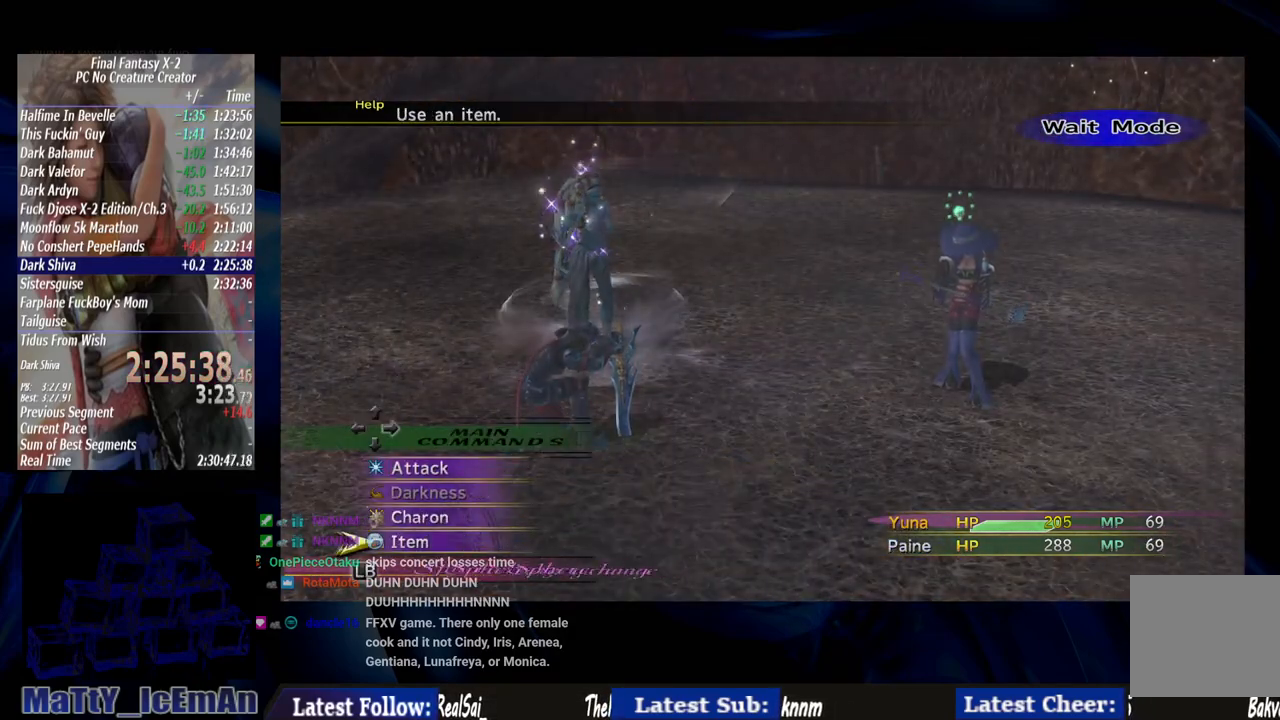
{"buttons": [], "left_stick": "center", "right_stick": "center"}